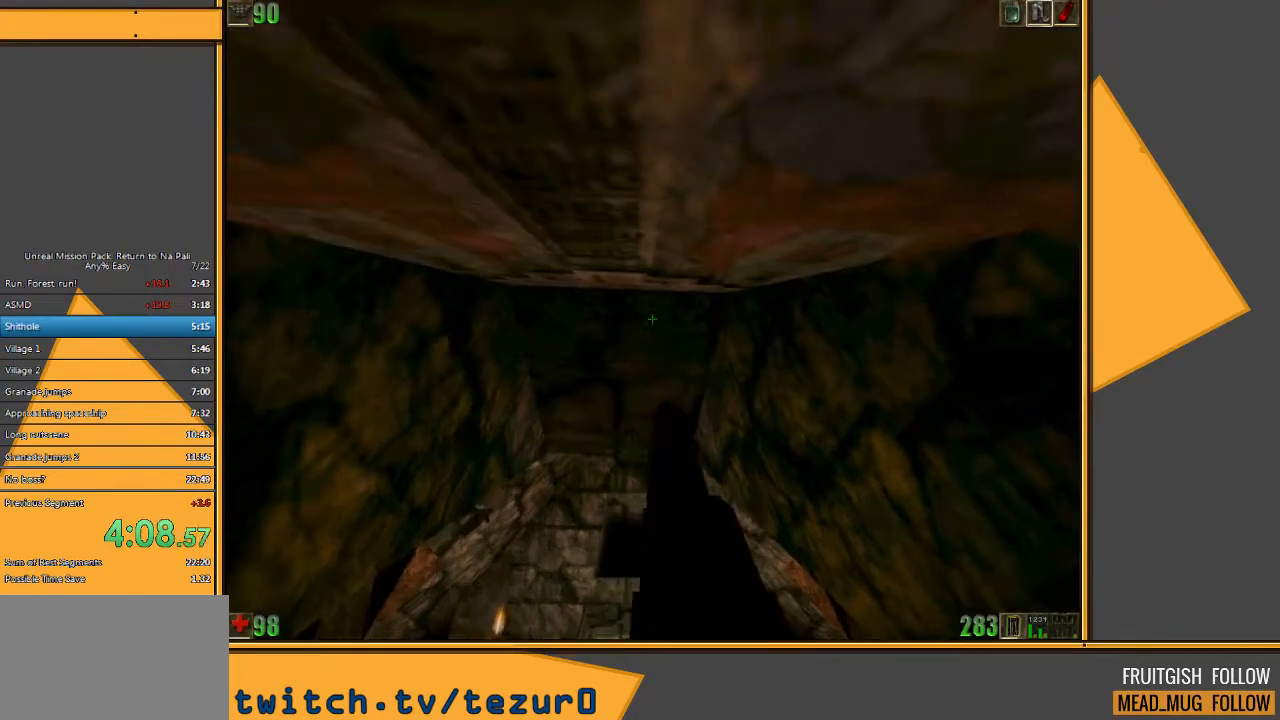
Gameplay with keyboard and mouse; each line is a JSON object with the keys and mouse buttons held at the frame after it. "events" lists presses ("down") and releases ("up") of "1", "2", "3", "4", "5", "a", "alt", "c", "ctrl", "d", "e", "f", "q", "r", "s", "shift", "space", "tab", "v", "w", "x", "z", "mouse_left" and "mouse_right" between this image and that frame as [ms after this image, input, new state], when the widget could be followed in between. "mouse_left", "mouse_right" = the "left", "right" buttons of the "mouse" list. No other keys are recorded. Mouse movement is not recorded.
{"keys": [], "mouse": [], "events": [[433, "ctrl", "down"], [500, "ctrl", "up"]]}
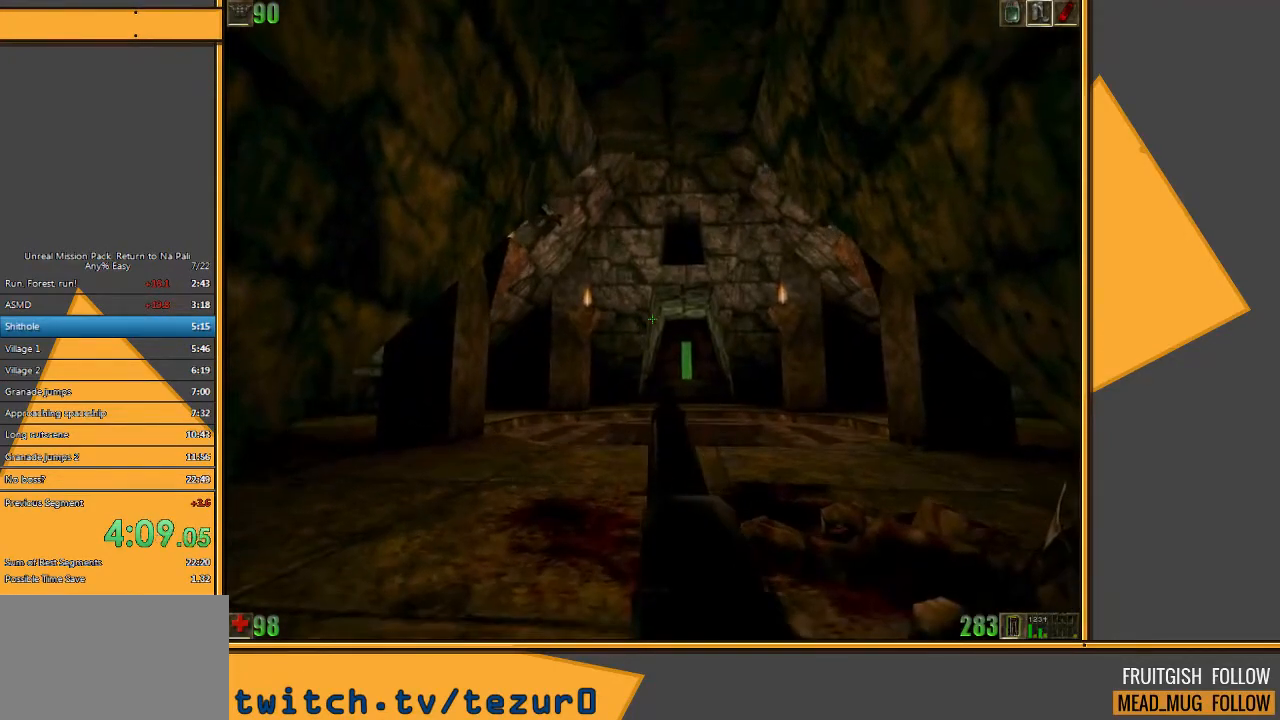
{"keys": [], "mouse": [], "events": [[100, "ctrl", "down"], [167, "ctrl", "up"], [267, "ctrl", "down"], [300, "ctrl", "up"], [383, "ctrl", "down"], [483, "ctrl", "up"]]}
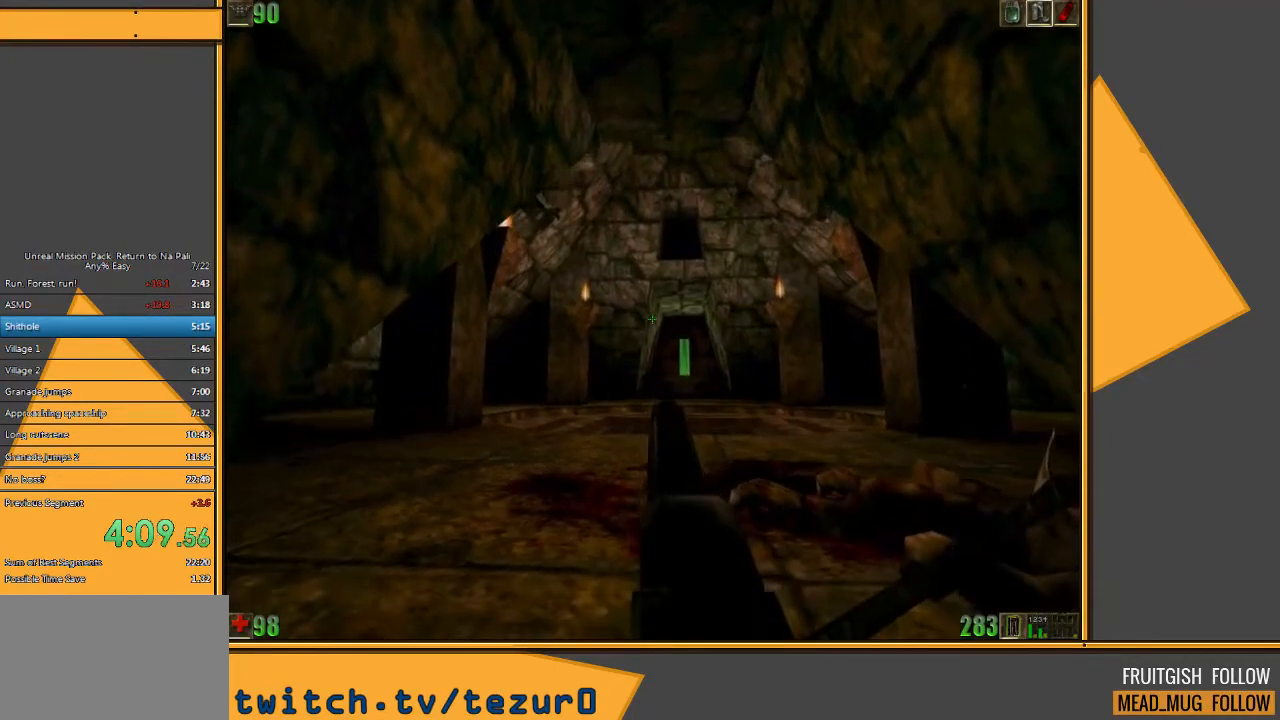
{"keys": [], "mouse": [], "events": [[50, "ctrl", "down"], [117, "ctrl", "up"], [383, "w", "down"], [483, "w", "up"]]}
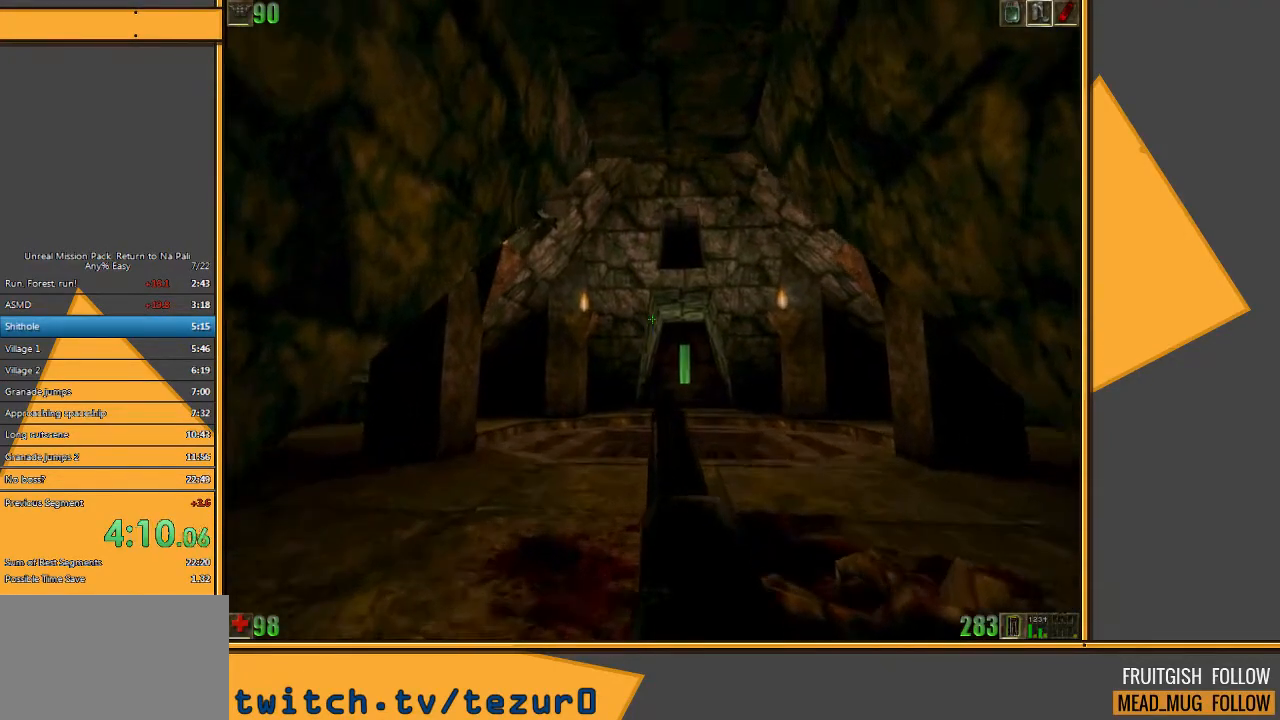
{"keys": [], "mouse": [], "events": [[317, "s", "down"], [417, "s", "up"]]}
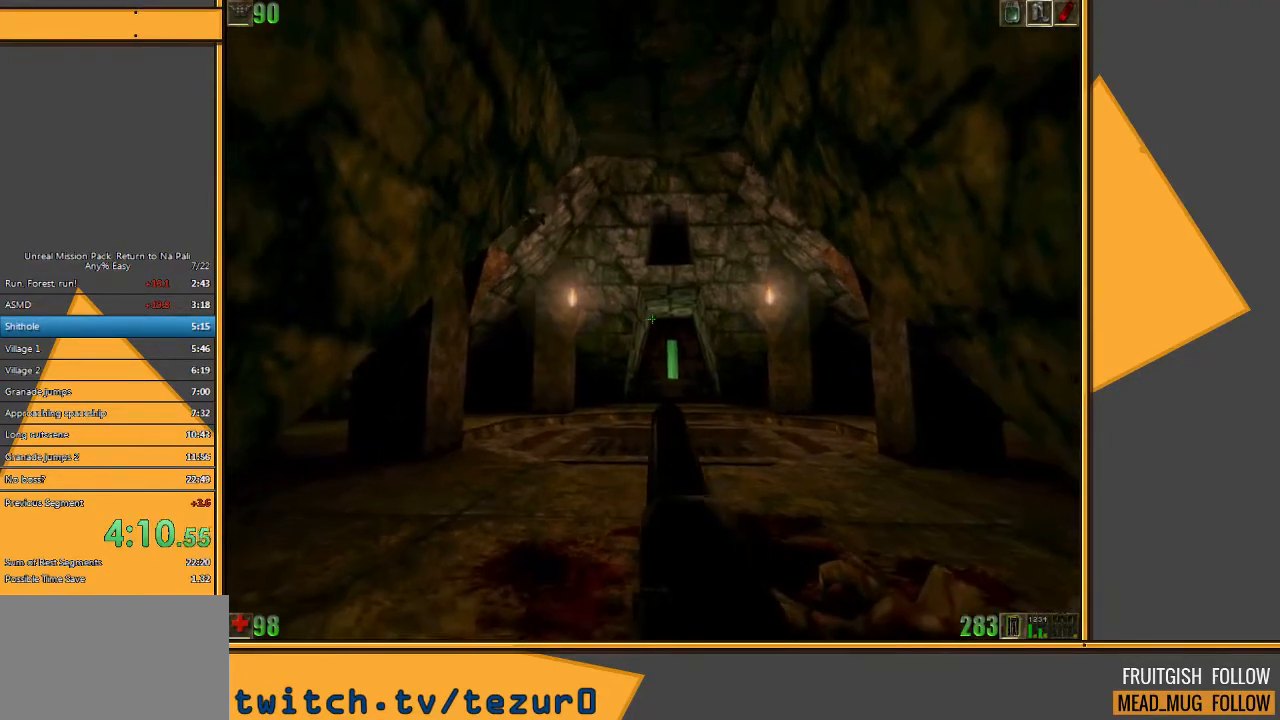
{"keys": [], "mouse": [], "events": []}
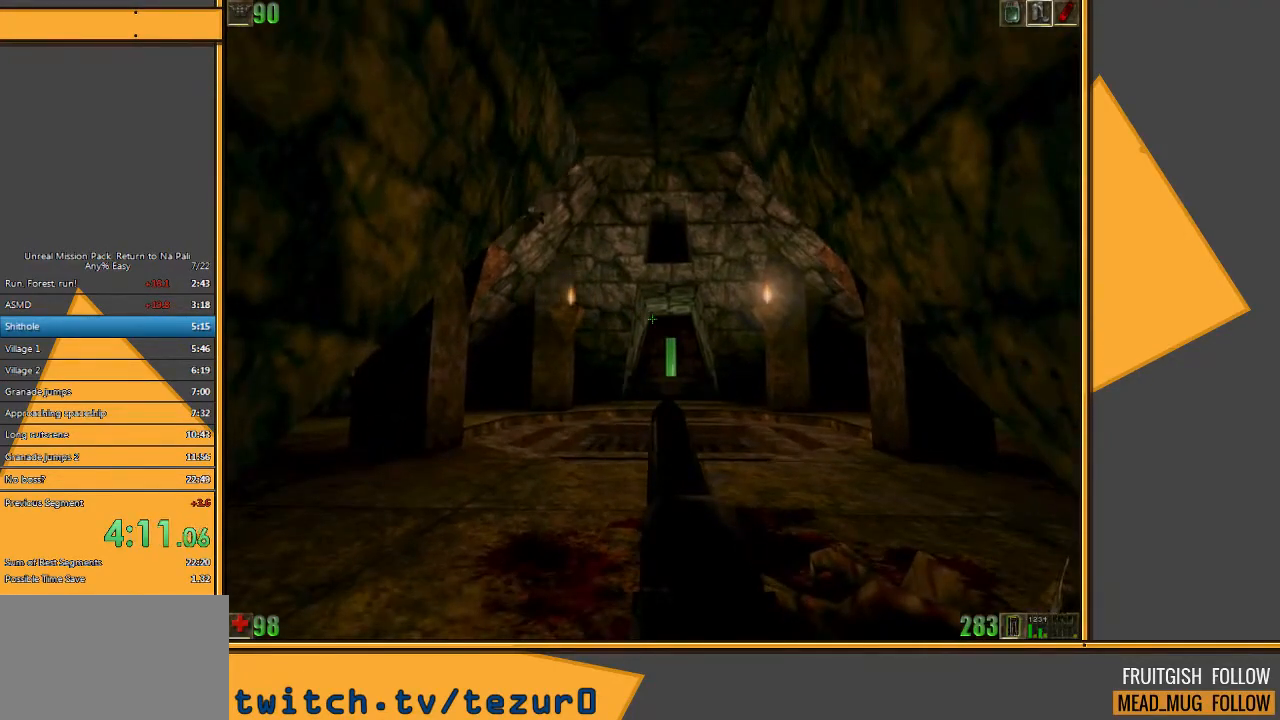
{"keys": ["d"], "mouse": [], "events": [[133, "a", "down"], [200, "d", "down"], [267, "a", "up"], [333, "d", "up"], [367, "a", "down"], [467, "a", "up"], [467, "d", "down"]]}
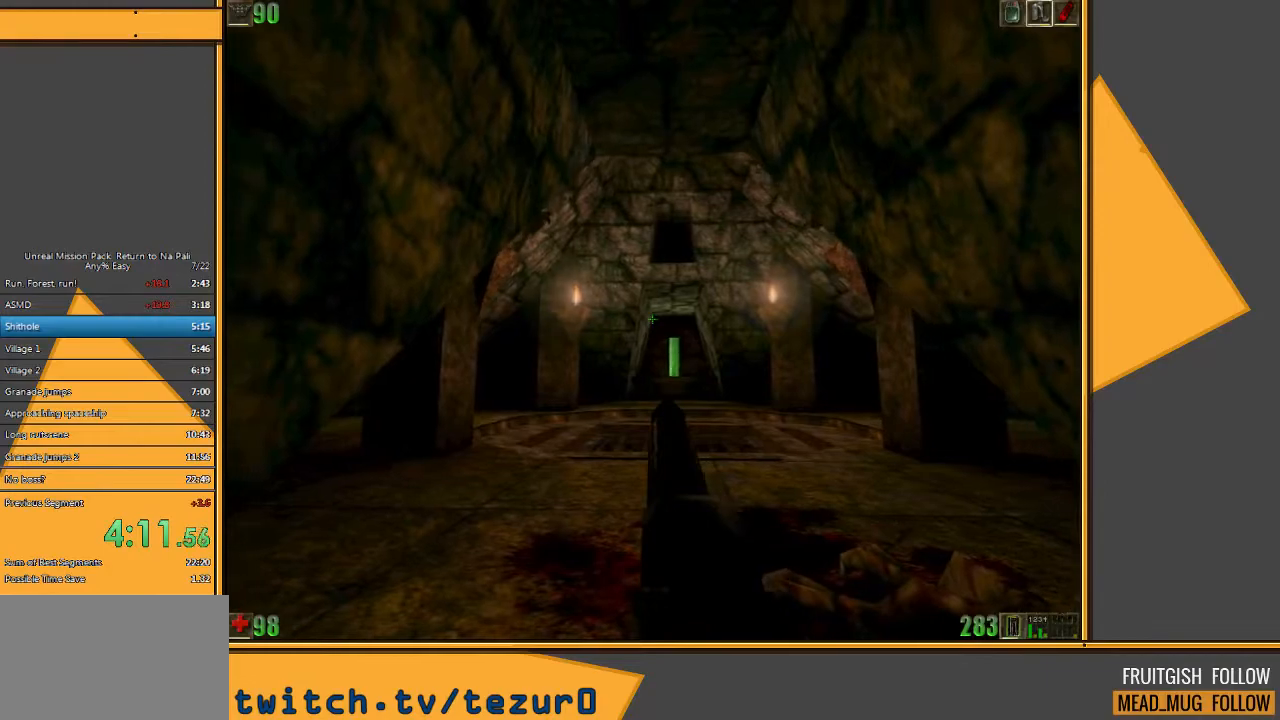
{"keys": [], "mouse": [], "events": [[33, "d", "up"], [83, "a", "down"], [150, "a", "up"], [150, "d", "down"], [150, "s", "down"], [250, "d", "up"], [283, "s", "up"], [417, "w", "down"], [483, "w", "up"]]}
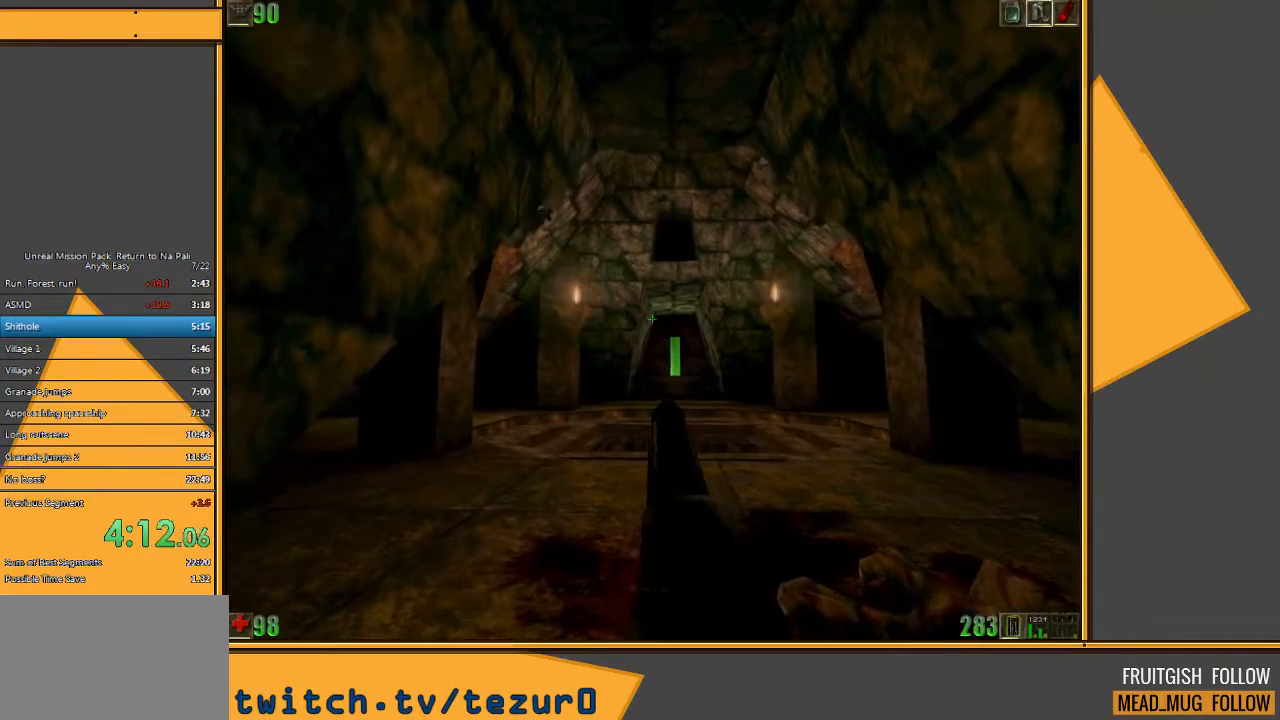
{"keys": [], "mouse": [], "events": [[317, "s", "down"], [450, "s", "up"]]}
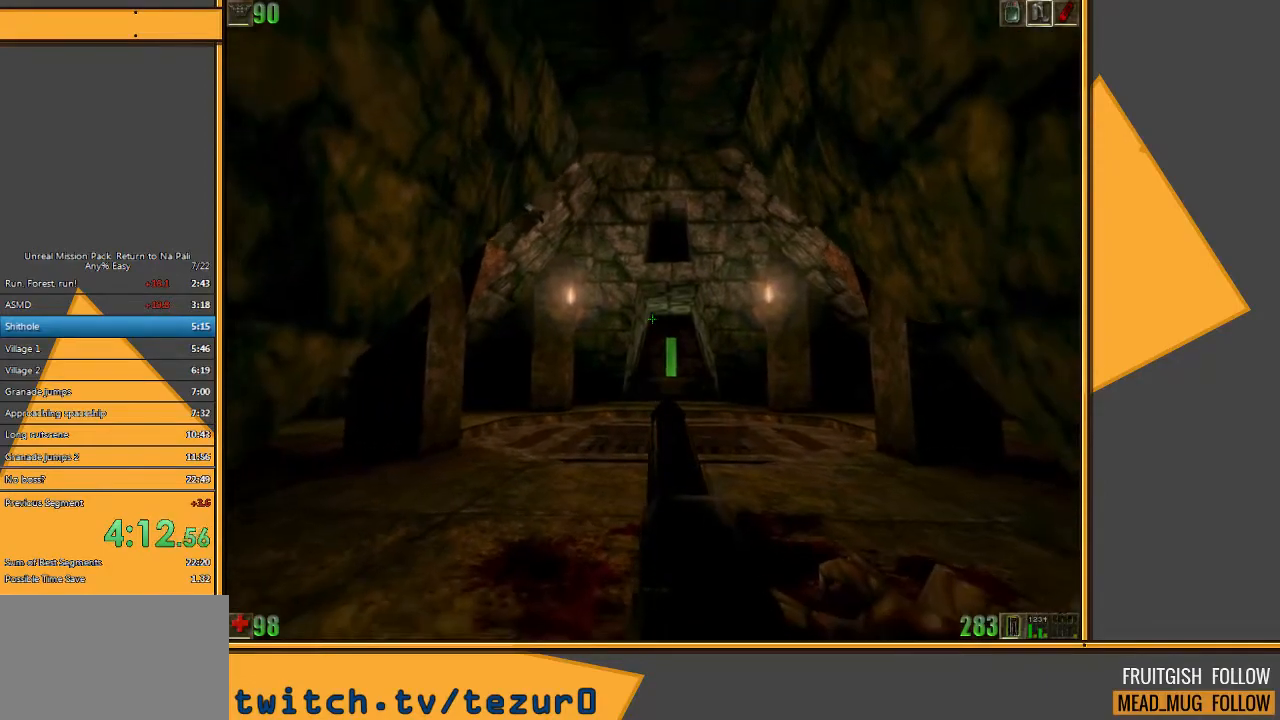
{"keys": ["s"], "mouse": [], "events": [[50, "w", "down"], [167, "w", "up"], [400, "s", "down"]]}
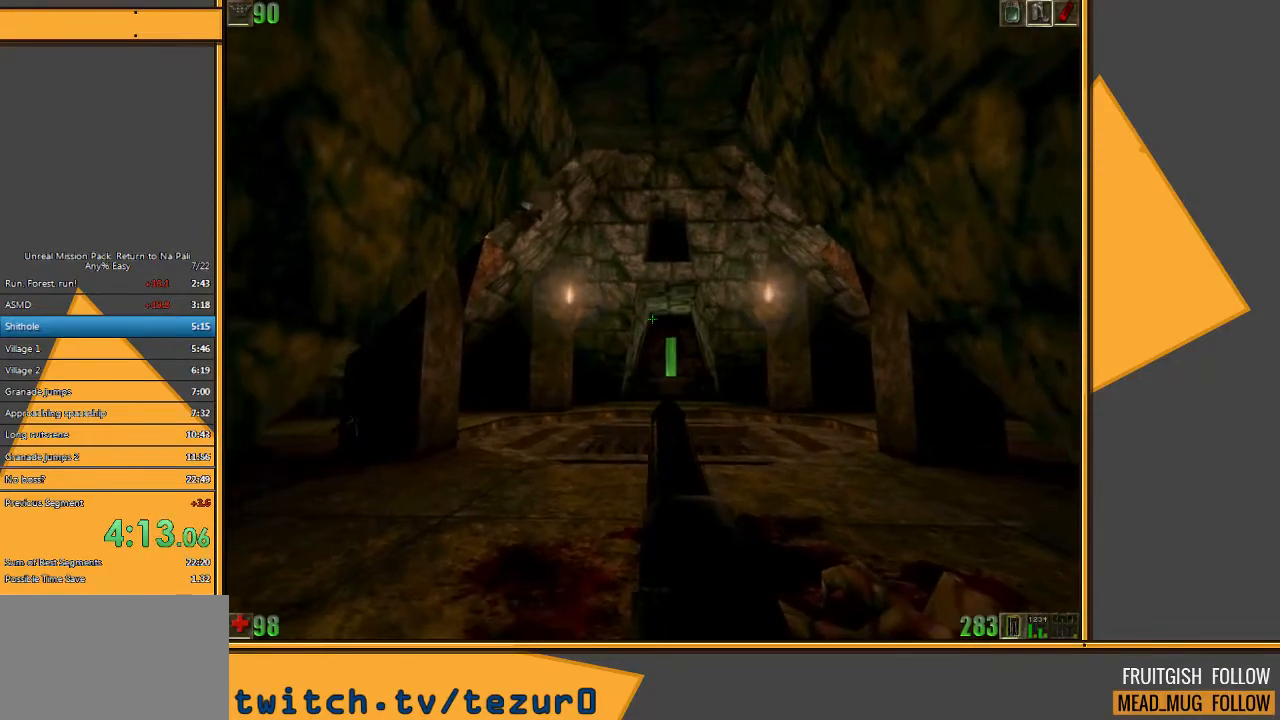
{"keys": [], "mouse": [], "events": [[100, "s", "up"]]}
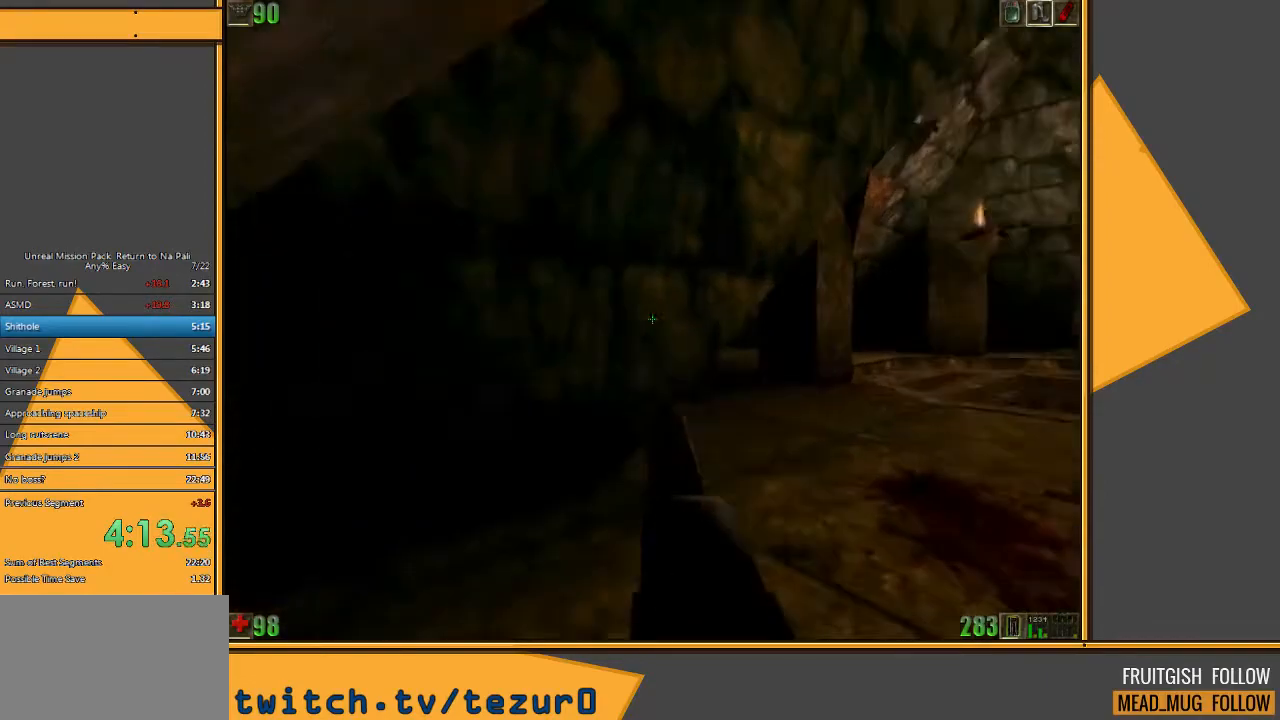
{"keys": [], "mouse": [], "events": []}
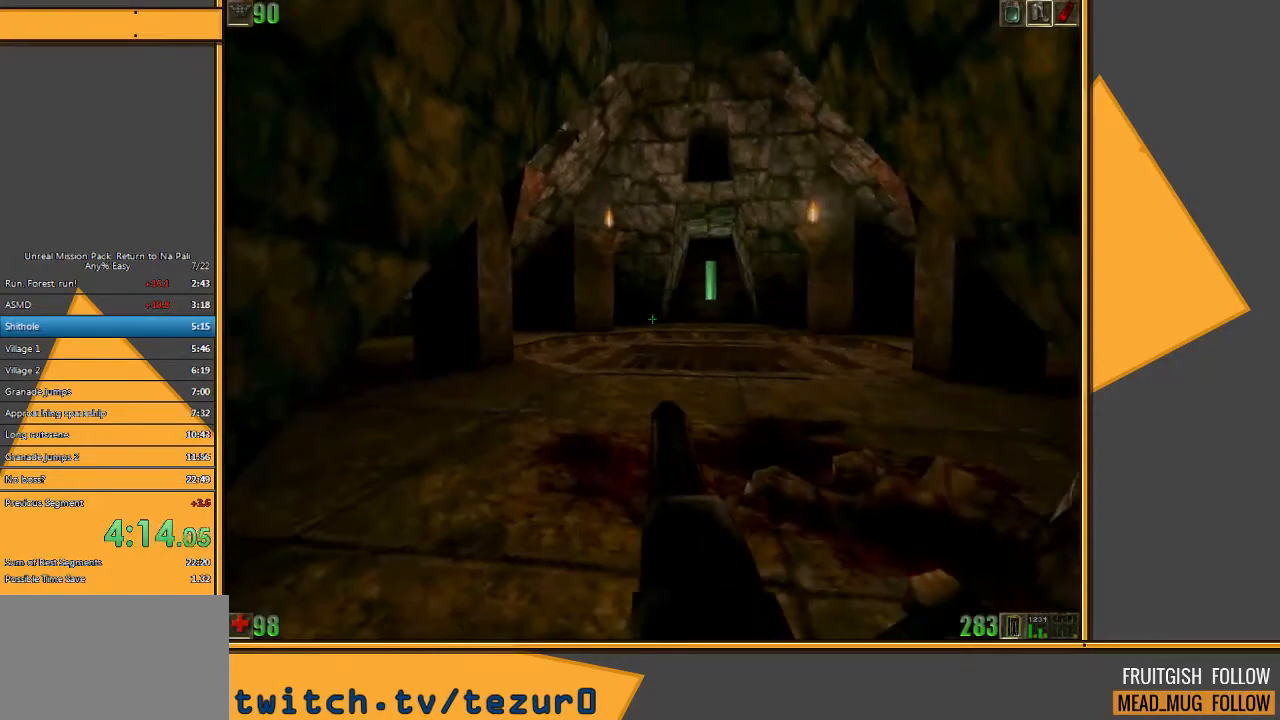
{"keys": [], "mouse": [], "events": []}
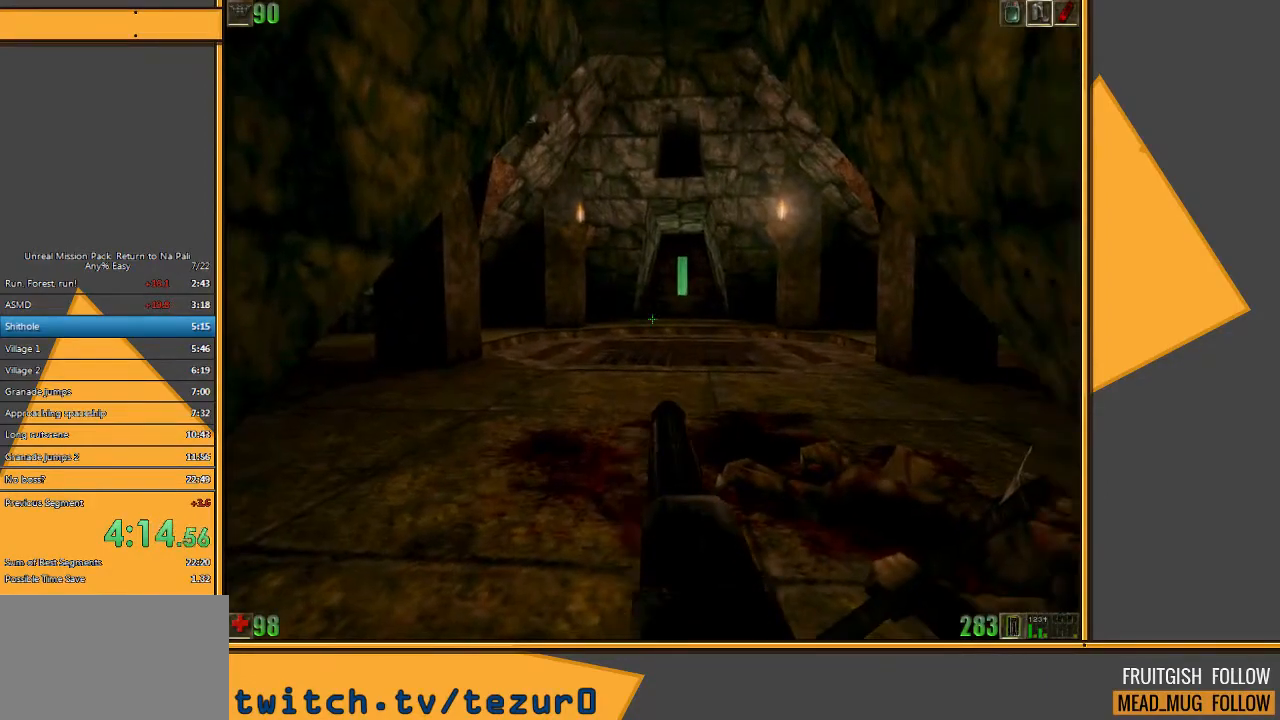
{"keys": [], "mouse": [], "events": []}
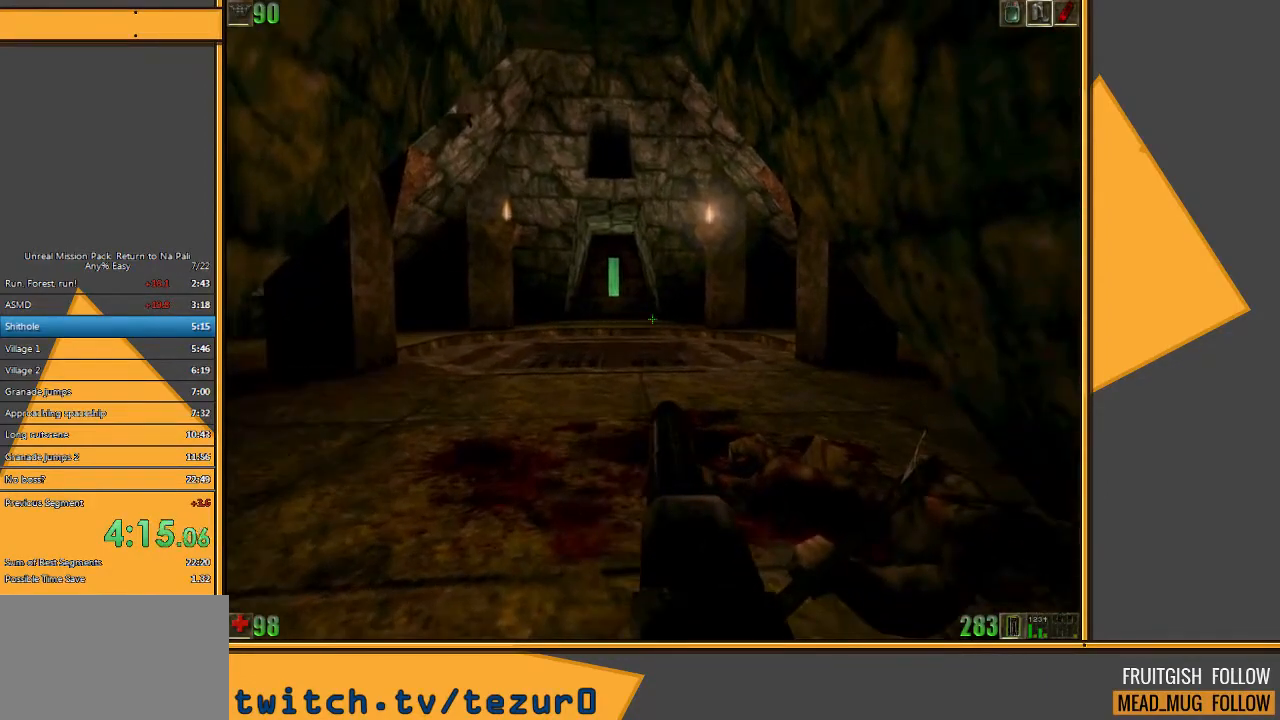
{"keys": [], "mouse": [], "events": []}
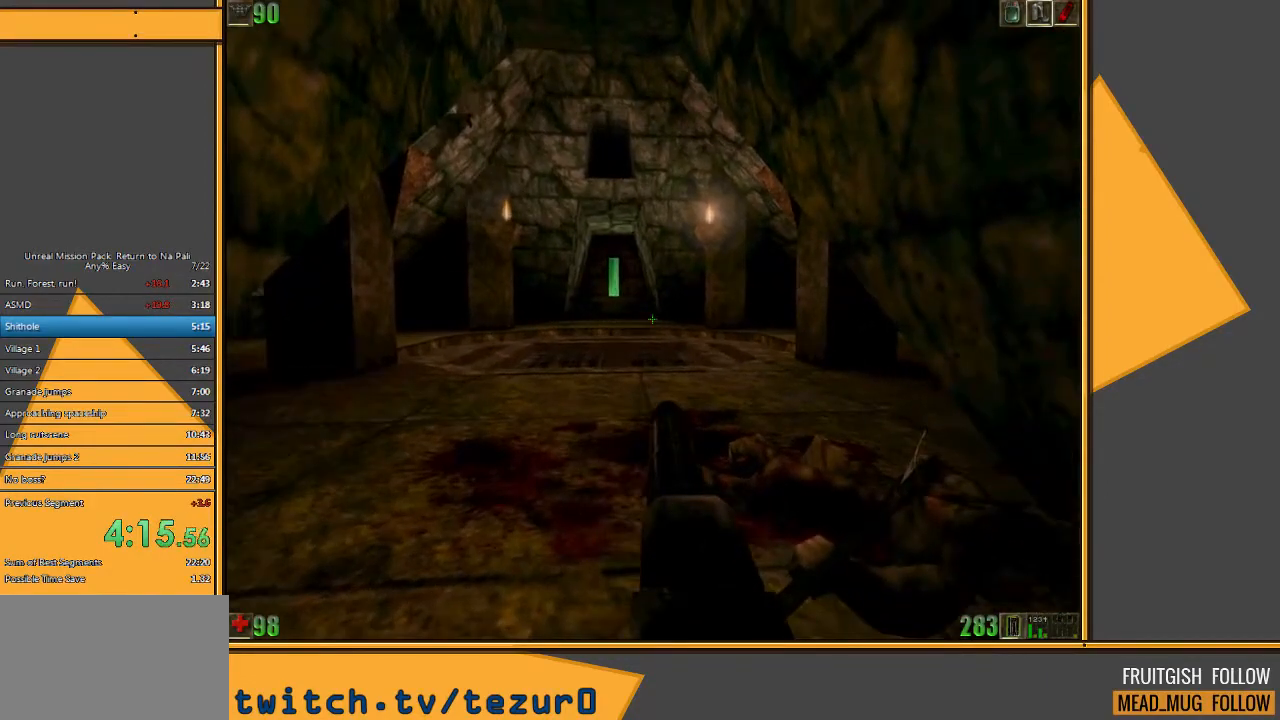
{"keys": [], "mouse": [], "events": []}
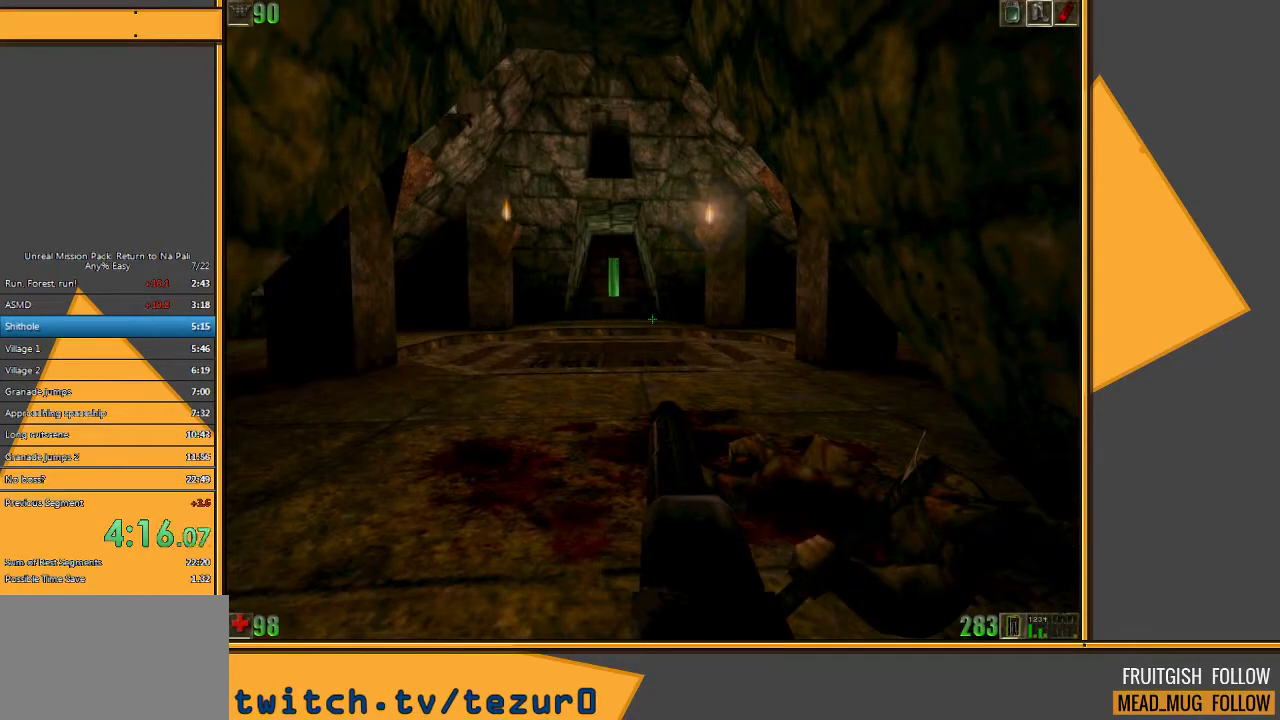
{"keys": [], "mouse": [], "events": []}
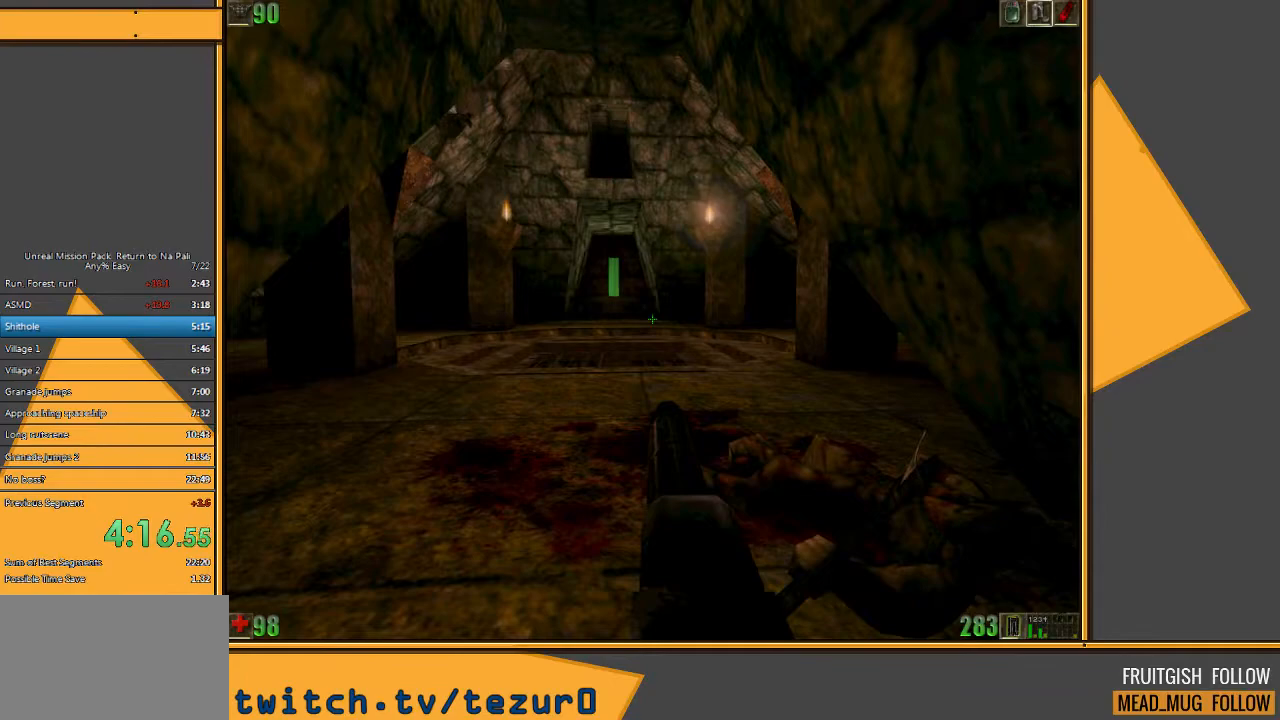
{"keys": [], "mouse": [], "events": []}
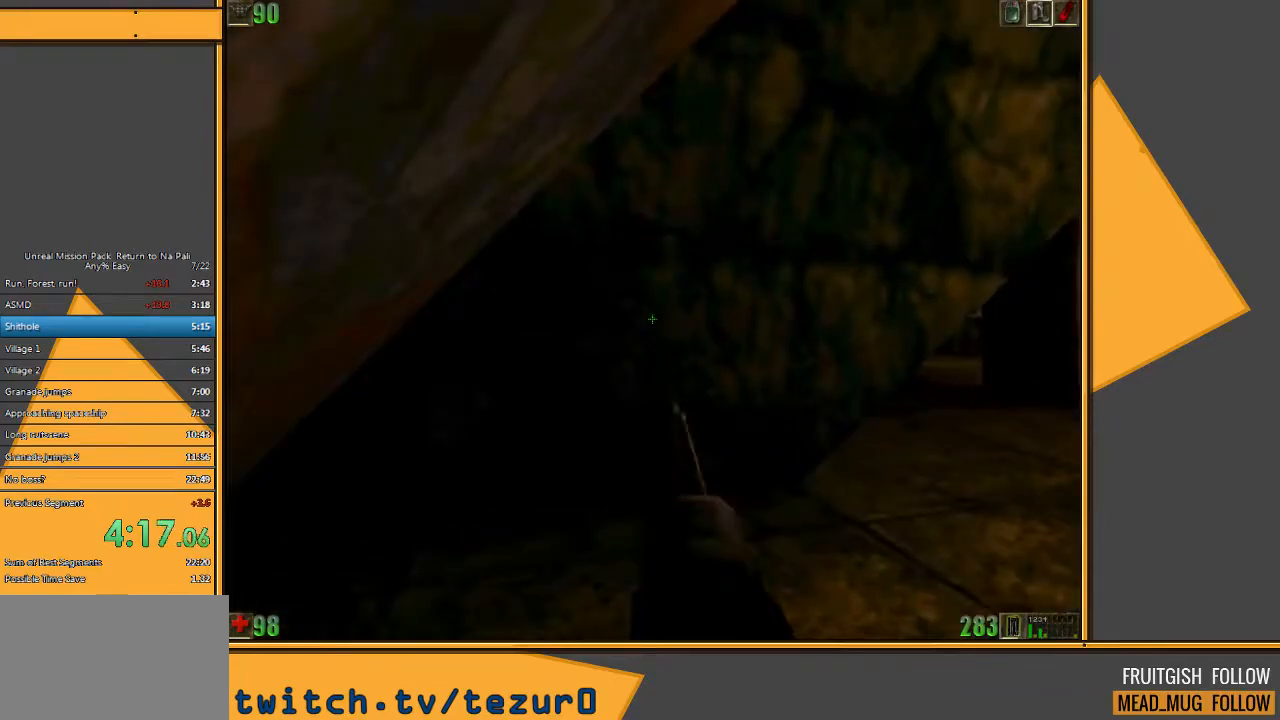
{"keys": [], "mouse": [], "events": []}
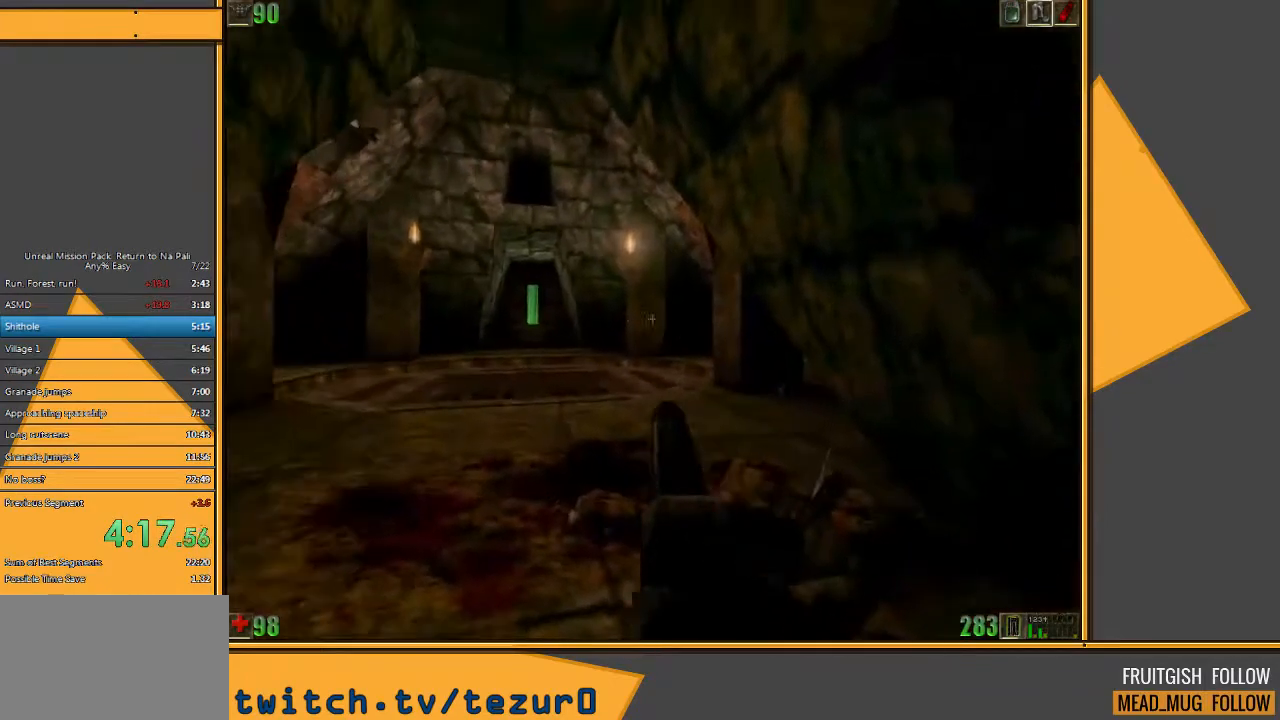
{"keys": [], "mouse": [], "events": []}
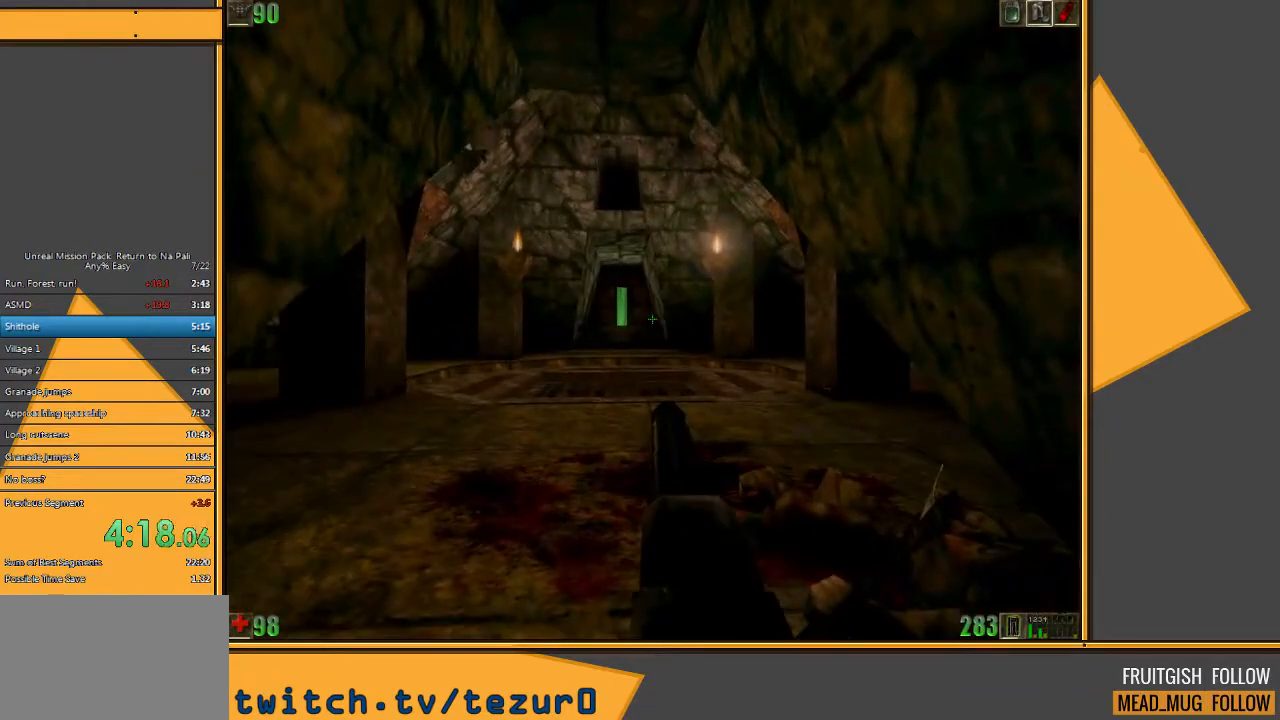
{"keys": [], "mouse": [], "events": [[50, "shift", "down"], [150, "shift", "up"]]}
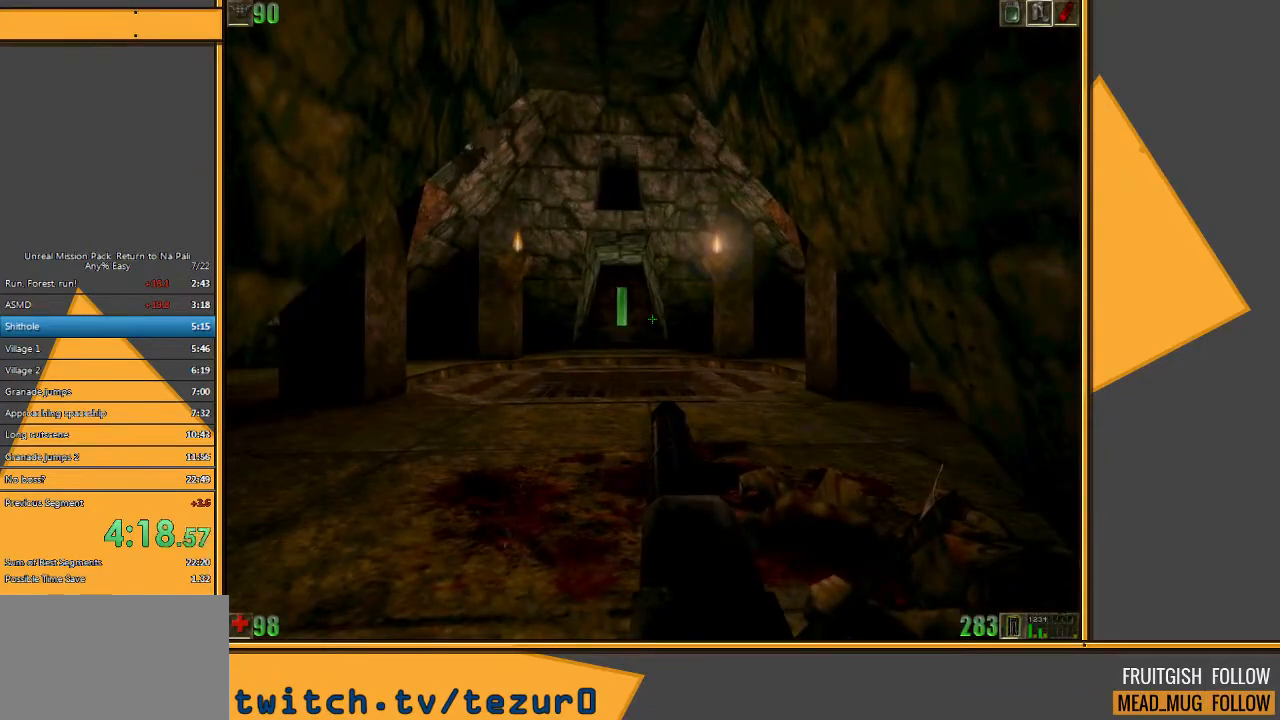
{"keys": ["ctrl"], "mouse": [], "events": [[283, "ctrl", "down"], [383, "ctrl", "up"], [500, "ctrl", "down"]]}
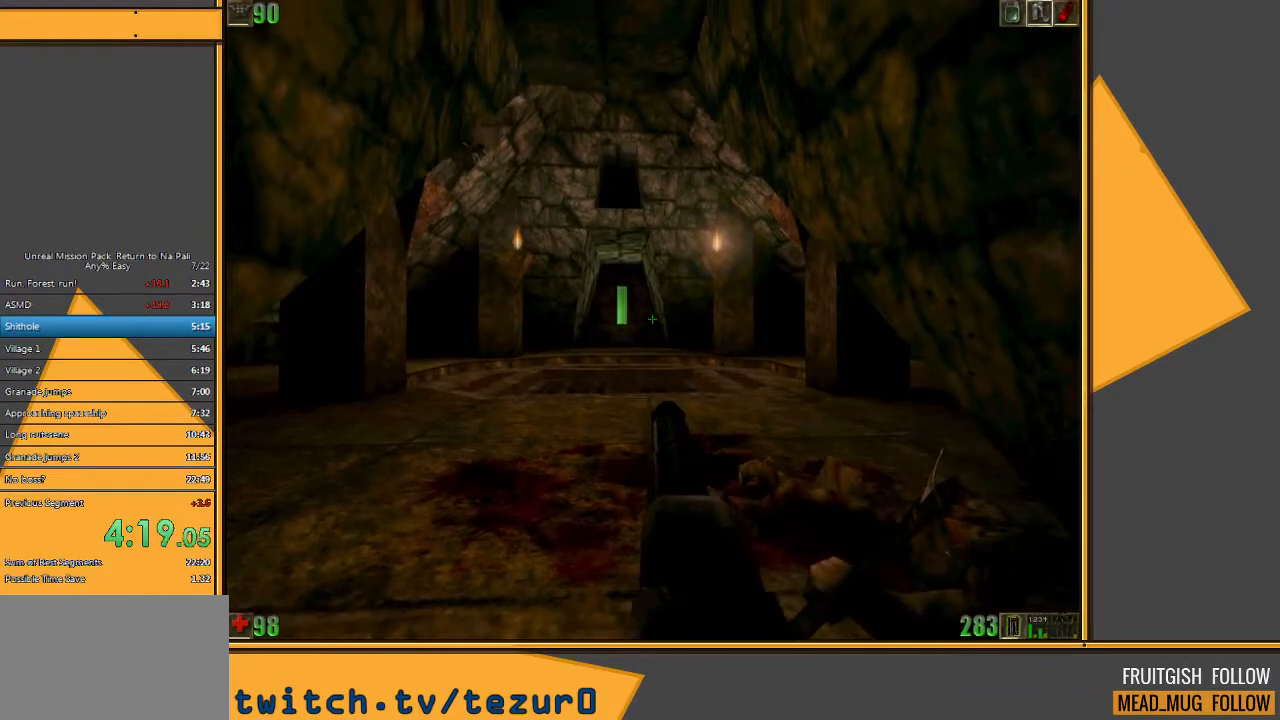
{"keys": [], "mouse": [], "events": [[67, "ctrl", "up"], [233, "ctrl", "down"], [333, "ctrl", "up"]]}
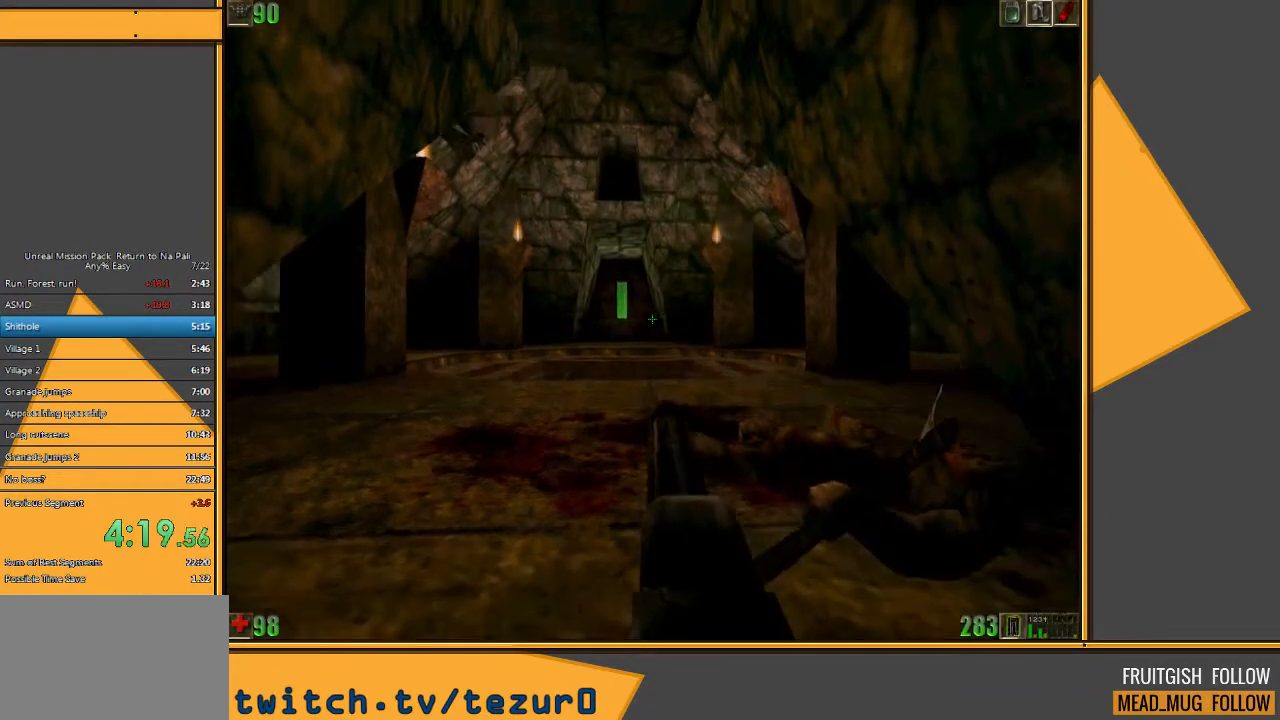
{"keys": [], "mouse": [], "events": [[167, "ctrl", "down"], [300, "ctrl", "up"]]}